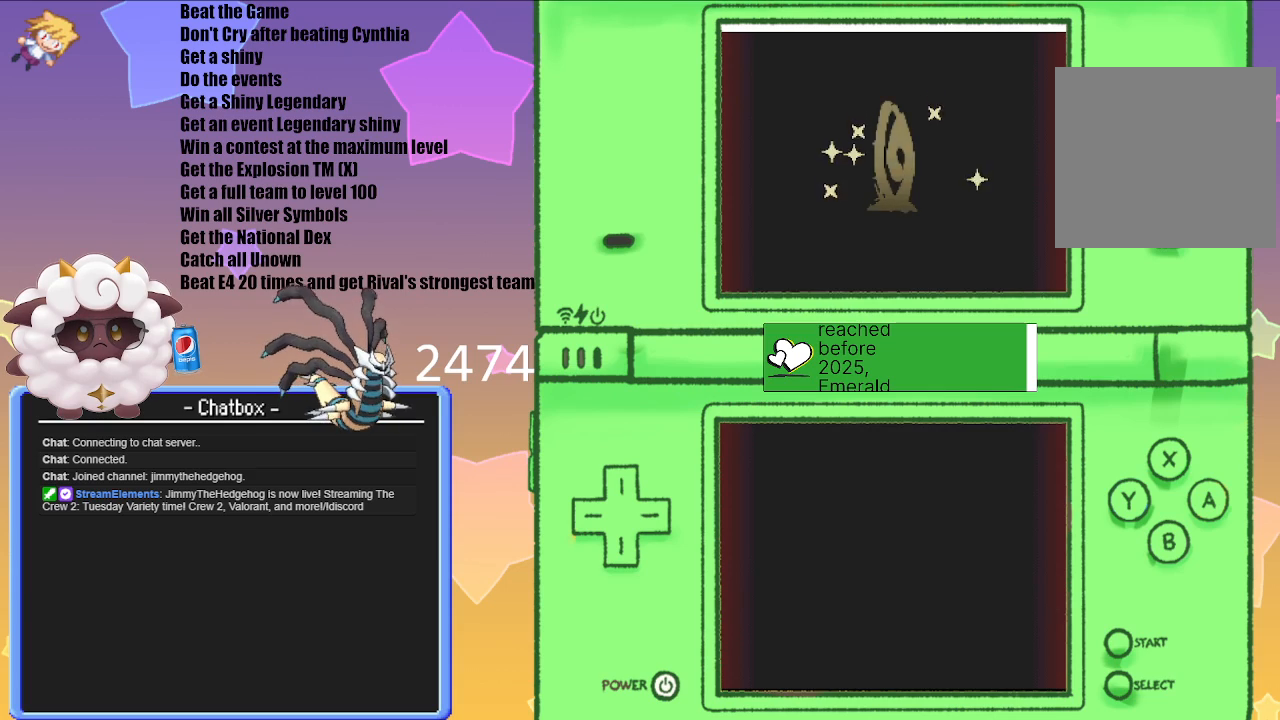
Gameplay with a controller (Nintendo layout); each line is a JSON object with the inputs held at the frame after it. "events" lists button and stick changes between this image and that frame as [ms after this image, input, new state], when the widget could be followed in between. Not read: L3 R3.
{"buttons": [], "left_stick": "center", "right_stick": "center", "events": [[50, "A", "down"], [117, "A", "up"]]}
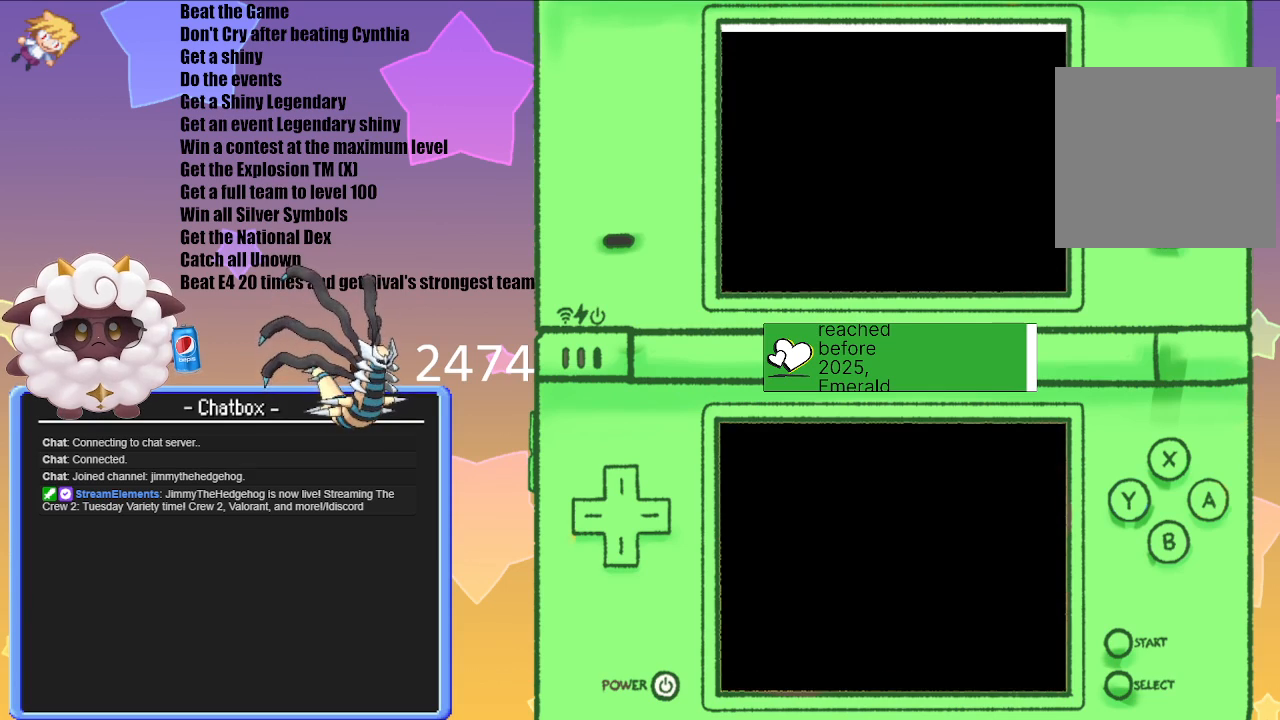
{"buttons": [], "left_stick": "center", "right_stick": "center", "events": [[167, "A", "down"], [267, "A", "up"], [417, "A", "down"], [483, "A", "up"]]}
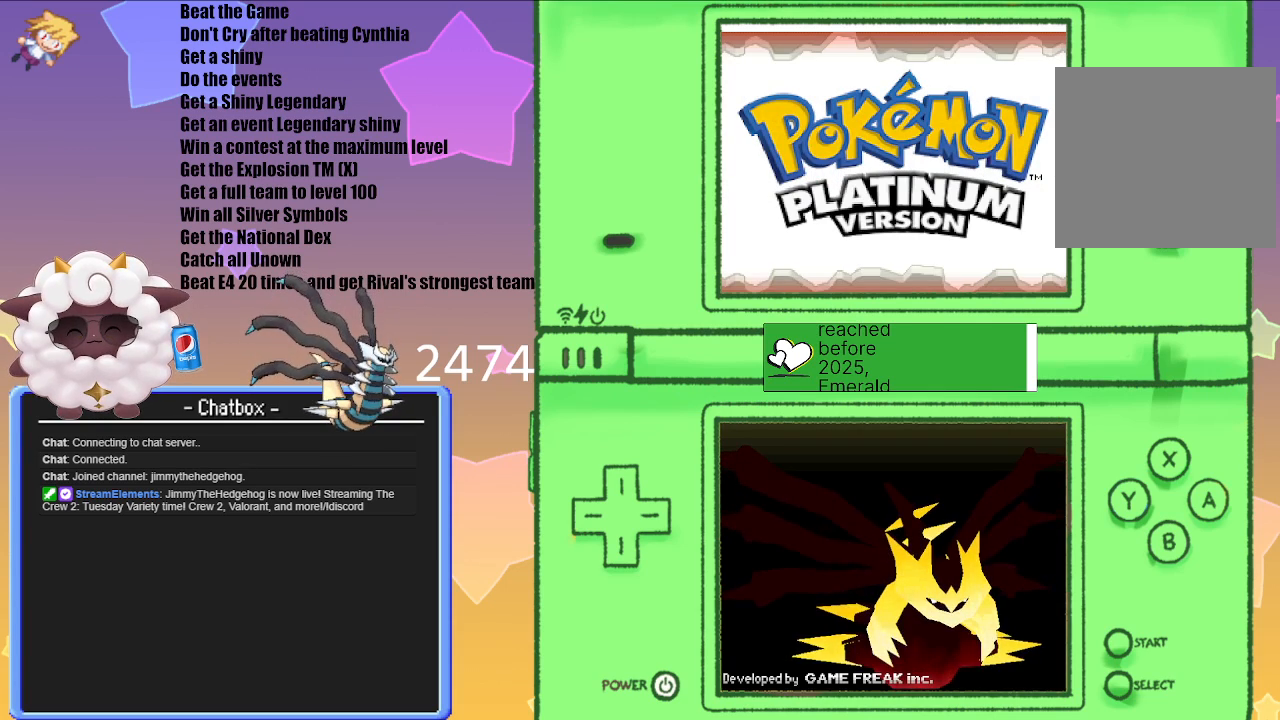
{"buttons": [], "left_stick": "center", "right_stick": "center", "events": [[150, "A", "down"], [233, "A", "up"]]}
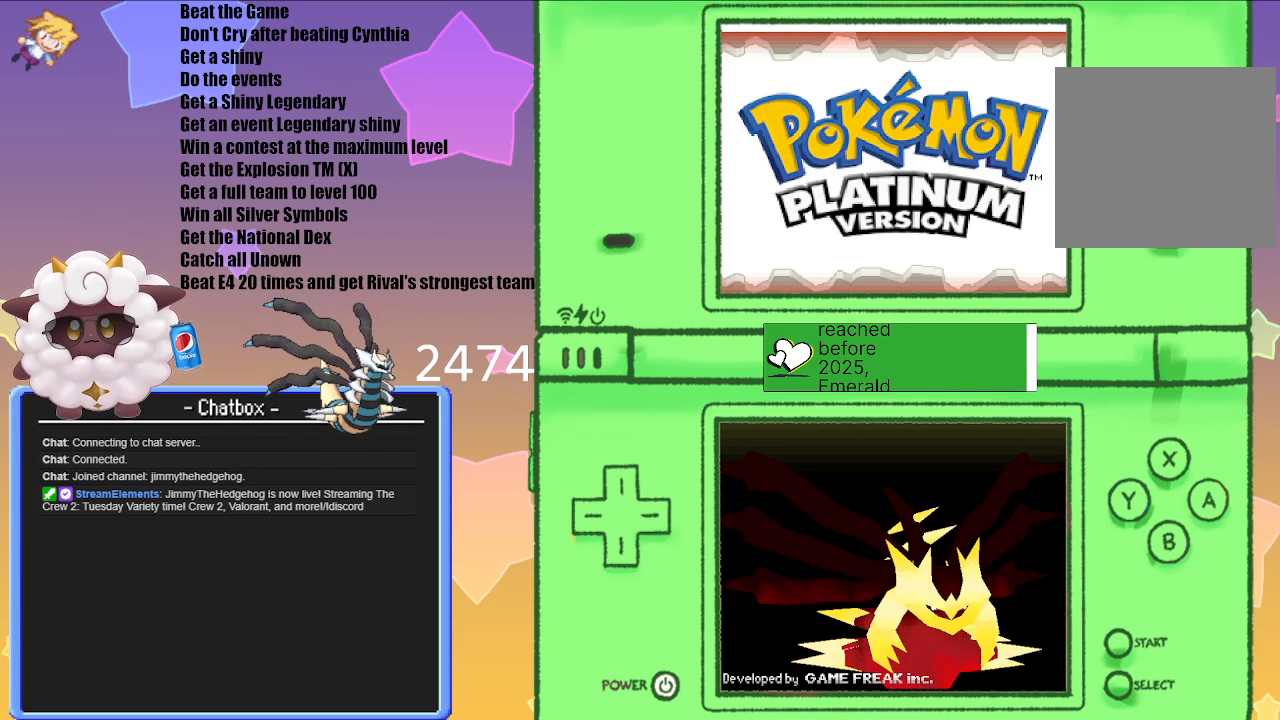
{"buttons": [], "left_stick": "center", "right_stick": "center", "events": []}
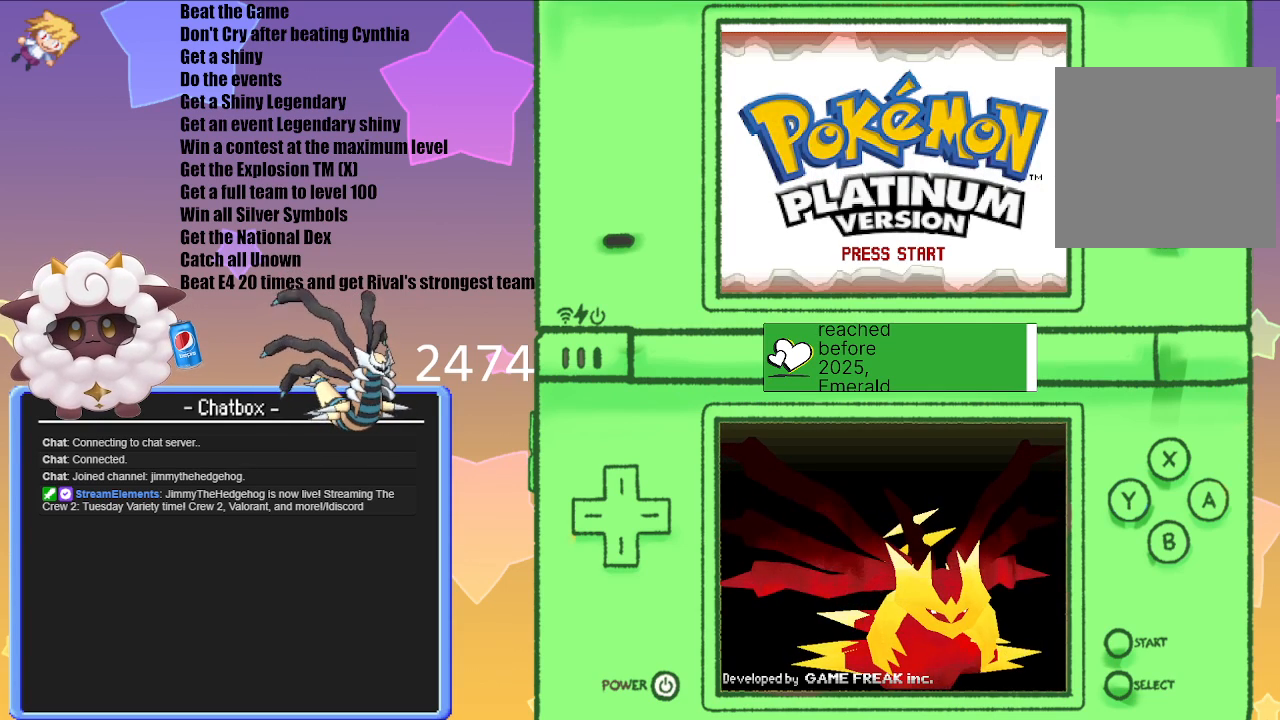
{"buttons": [], "left_stick": "center", "right_stick": "center", "events": []}
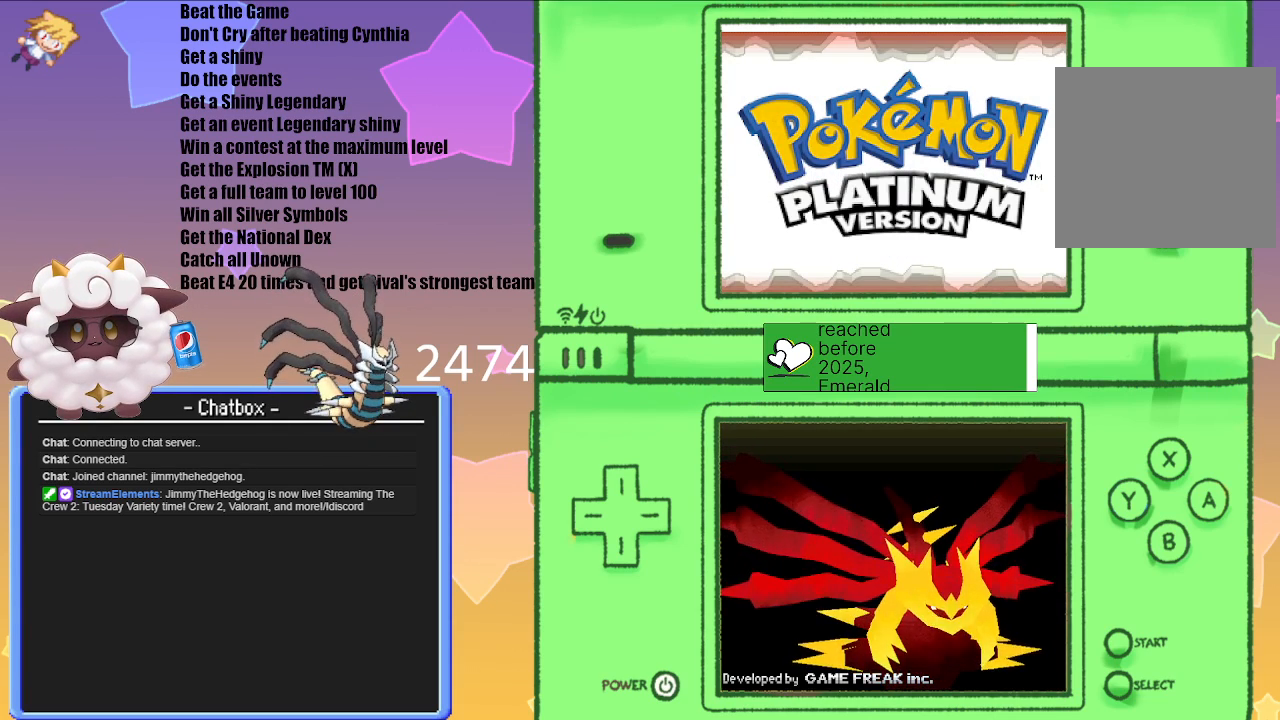
{"buttons": [], "left_stick": "center", "right_stick": "center", "events": []}
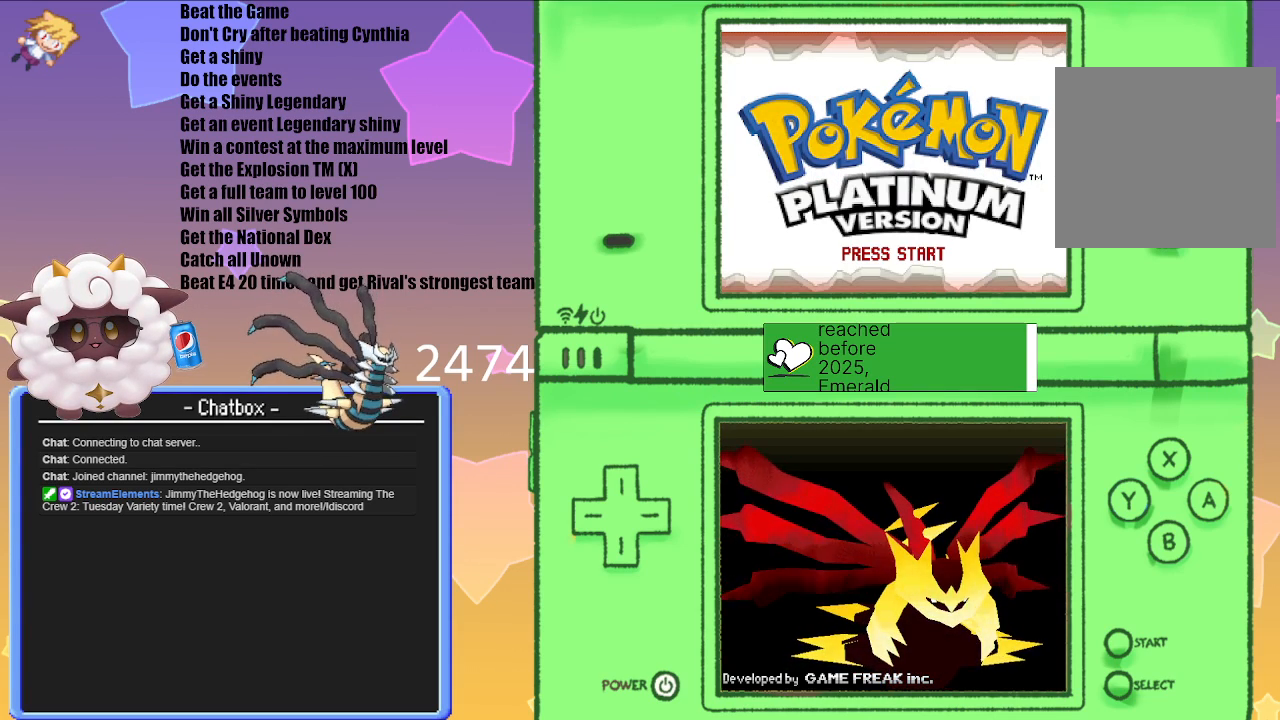
{"buttons": [], "left_stick": "center", "right_stick": "center", "events": []}
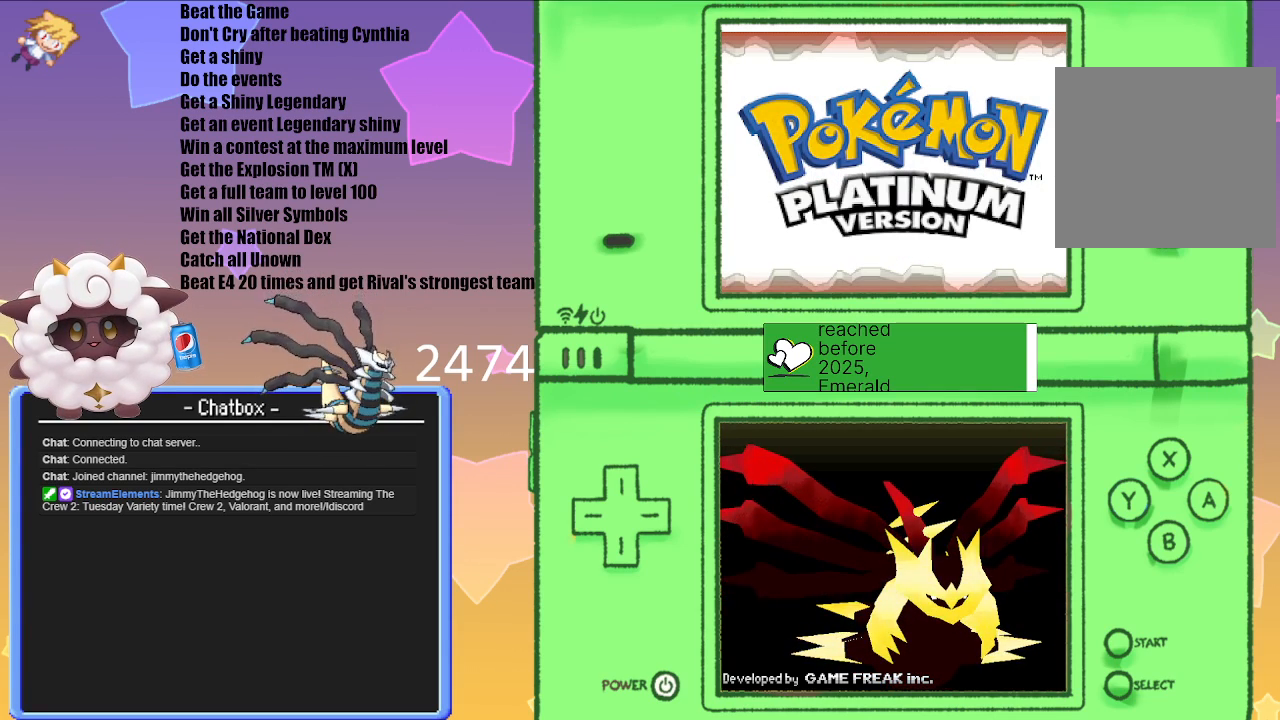
{"buttons": [], "left_stick": "center", "right_stick": "center", "events": []}
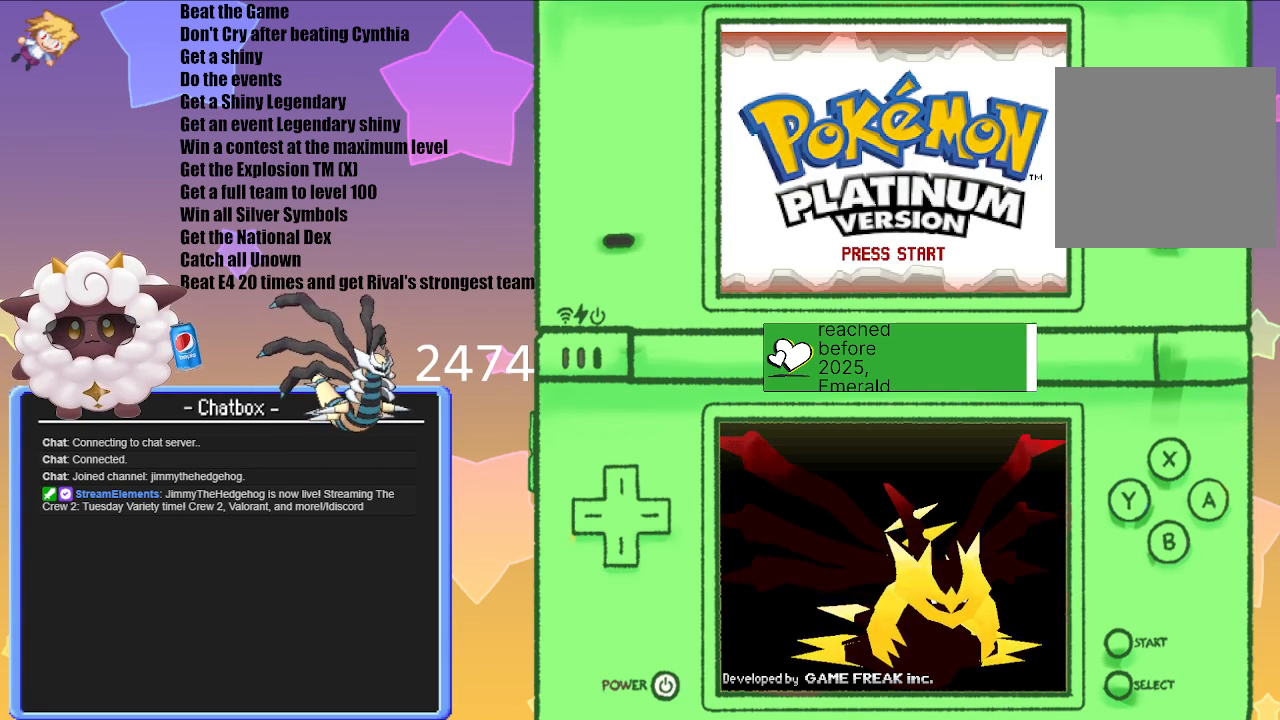
{"buttons": [], "left_stick": "center", "right_stick": "center", "events": [[367, "A", "down"], [500, "A", "up"]]}
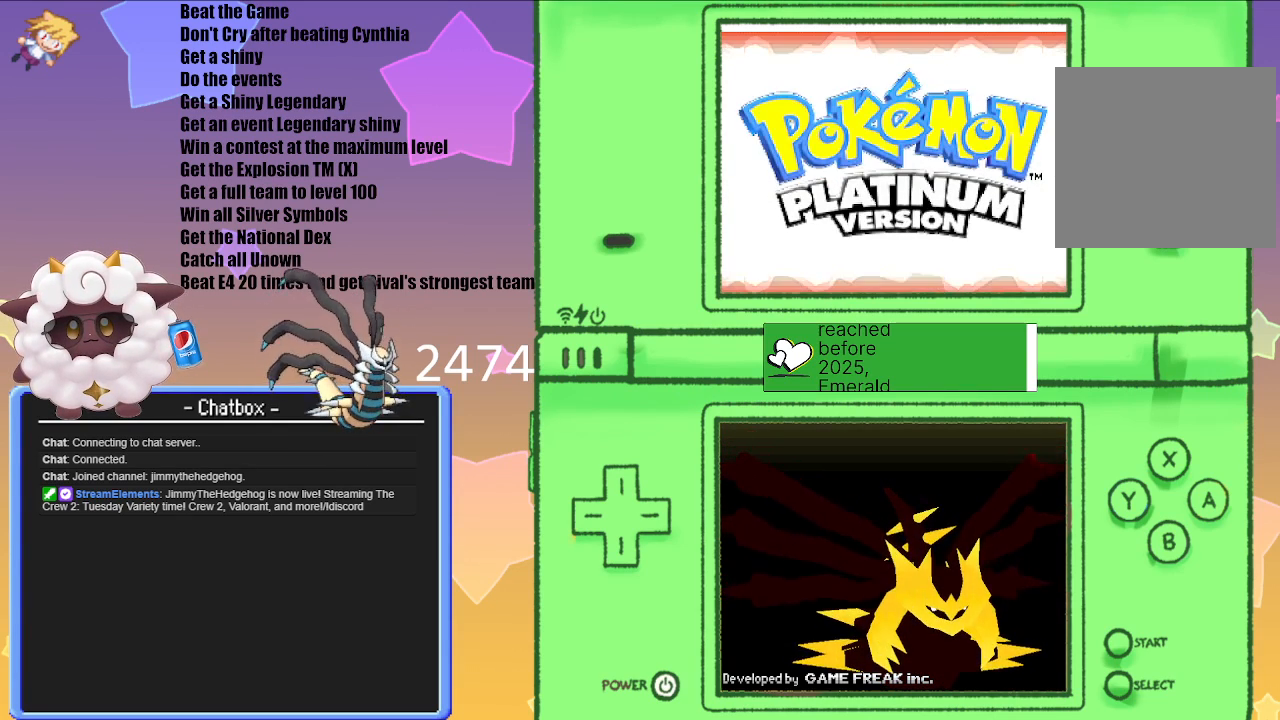
{"buttons": [], "left_stick": "center", "right_stick": "center", "events": [[350, "A", "down"], [467, "A", "up"]]}
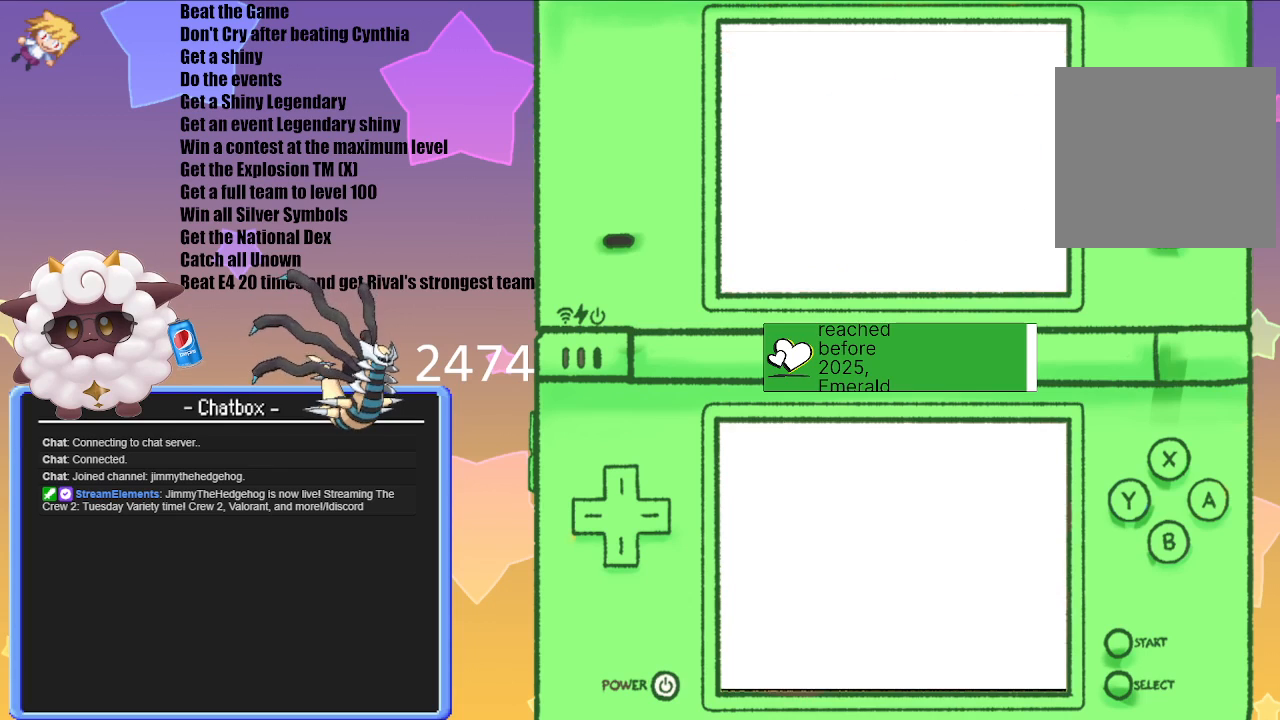
{"buttons": [], "left_stick": "center", "right_stick": "center", "events": [[300, "A", "down"], [417, "A", "up"]]}
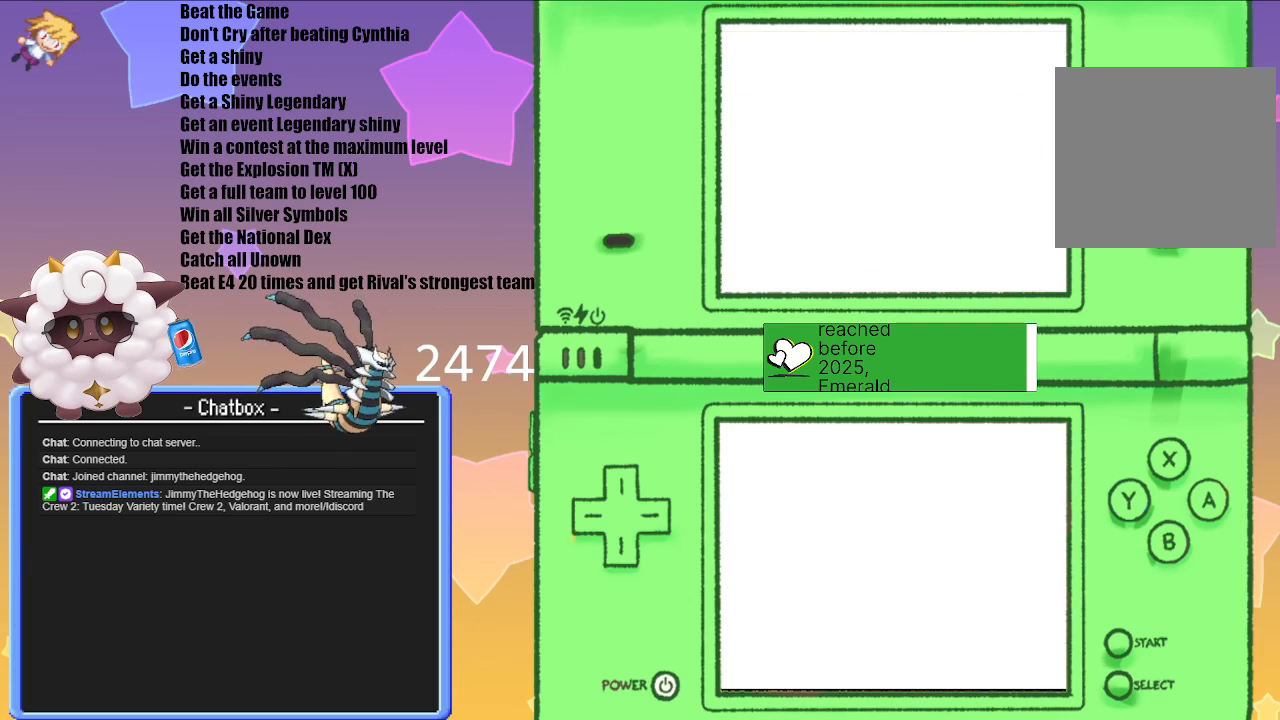
{"buttons": ["A"], "left_stick": "center", "right_stick": "center", "events": [[467, "A", "down"]]}
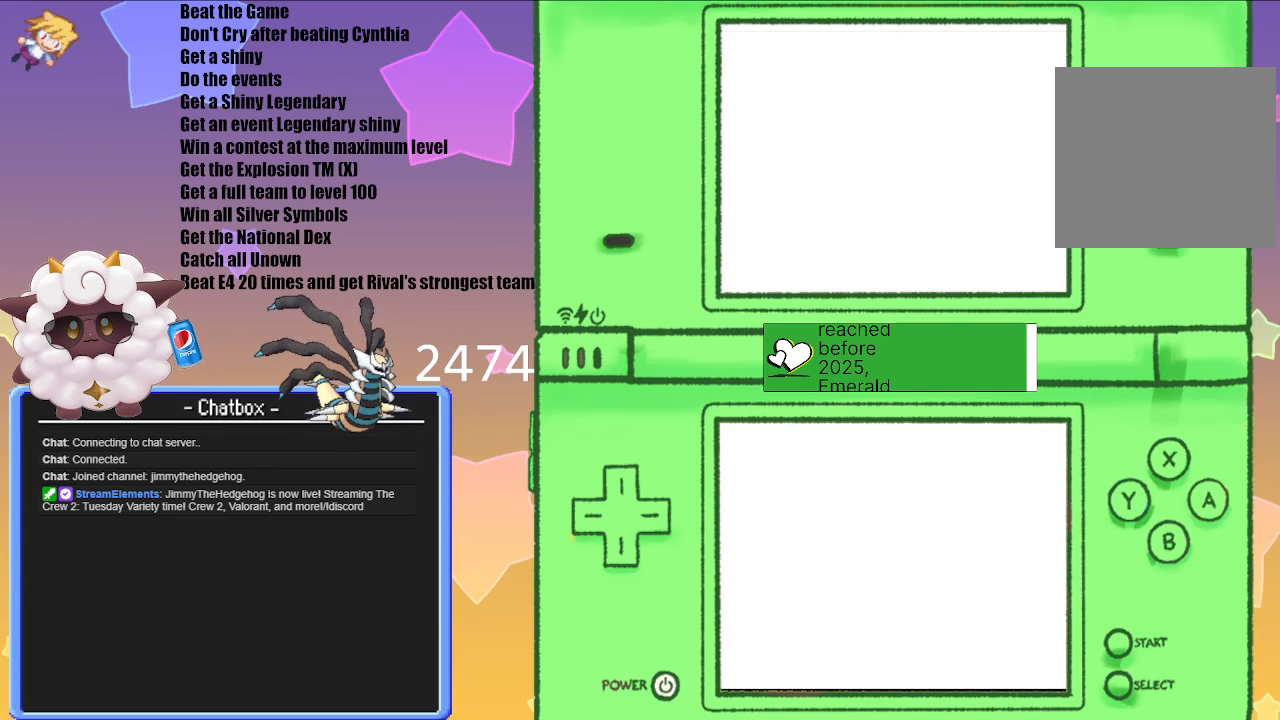
{"buttons": [], "left_stick": "center", "right_stick": "center", "events": [[83, "A", "up"]]}
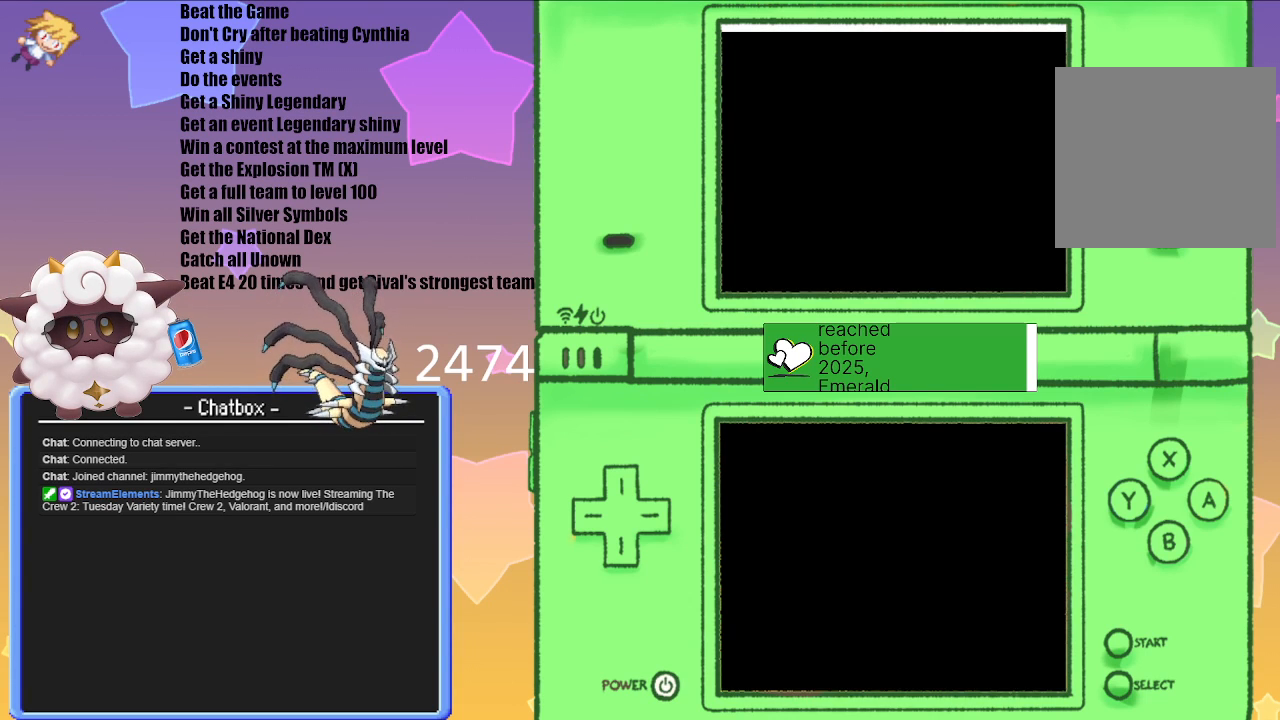
{"buttons": [], "left_stick": "center", "right_stick": "center", "events": []}
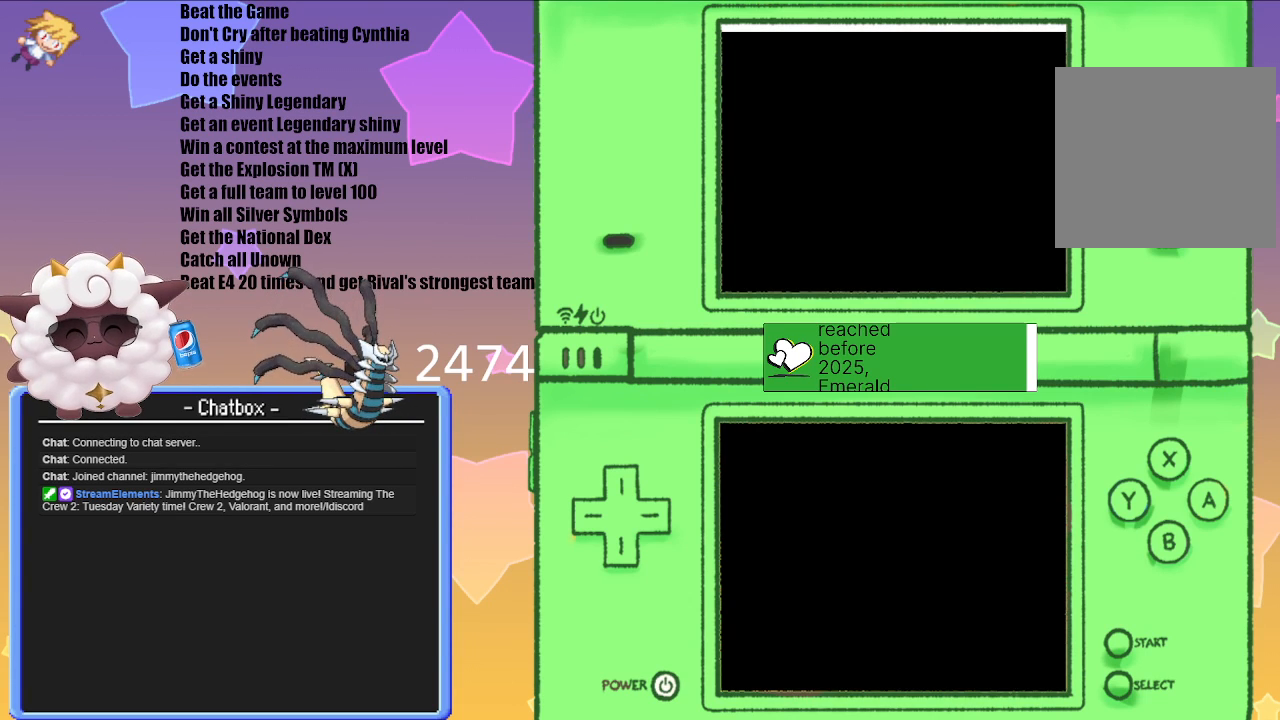
{"buttons": [], "left_stick": "center", "right_stick": "center", "events": []}
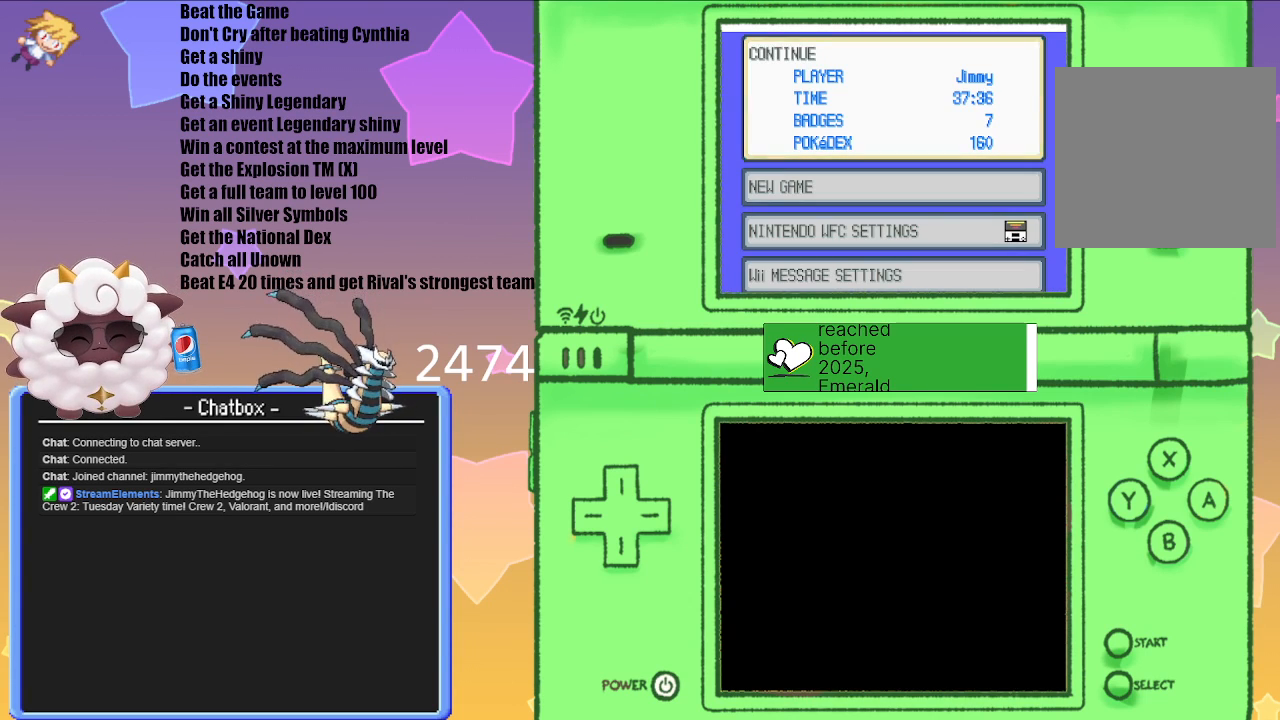
{"buttons": [], "left_stick": "center", "right_stick": "center", "events": []}
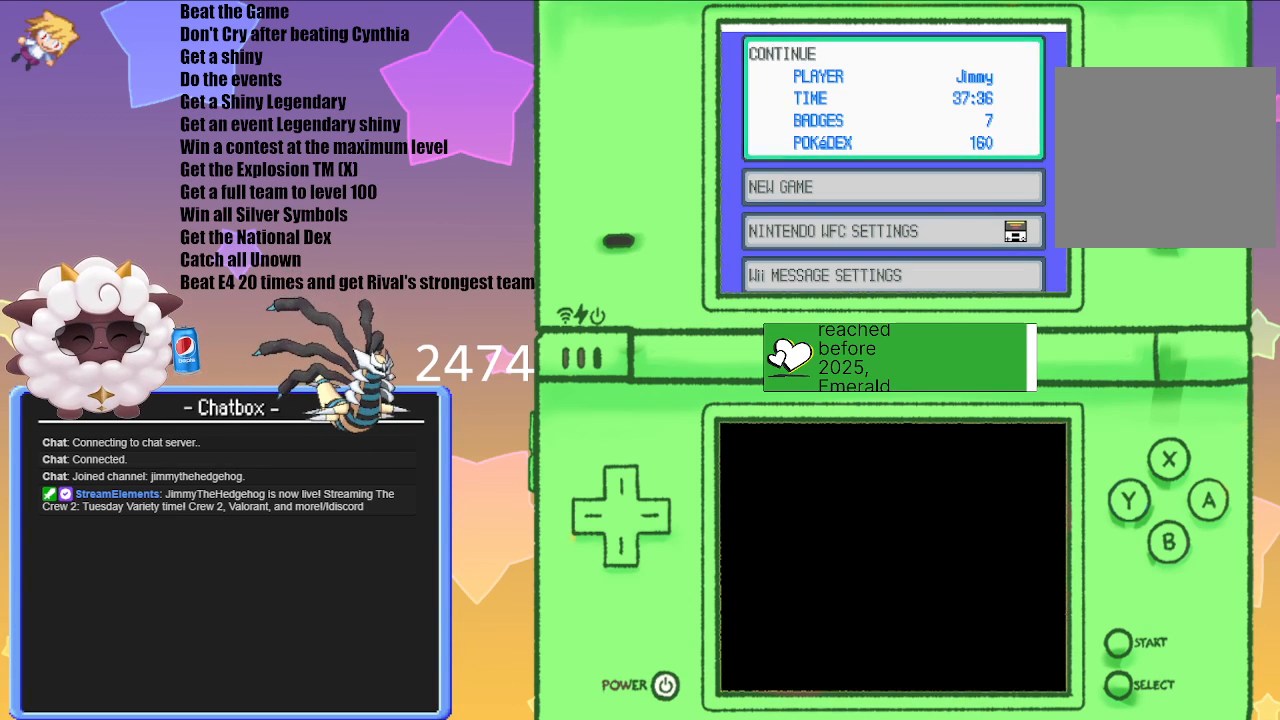
{"buttons": [], "left_stick": "center", "right_stick": "center", "events": []}
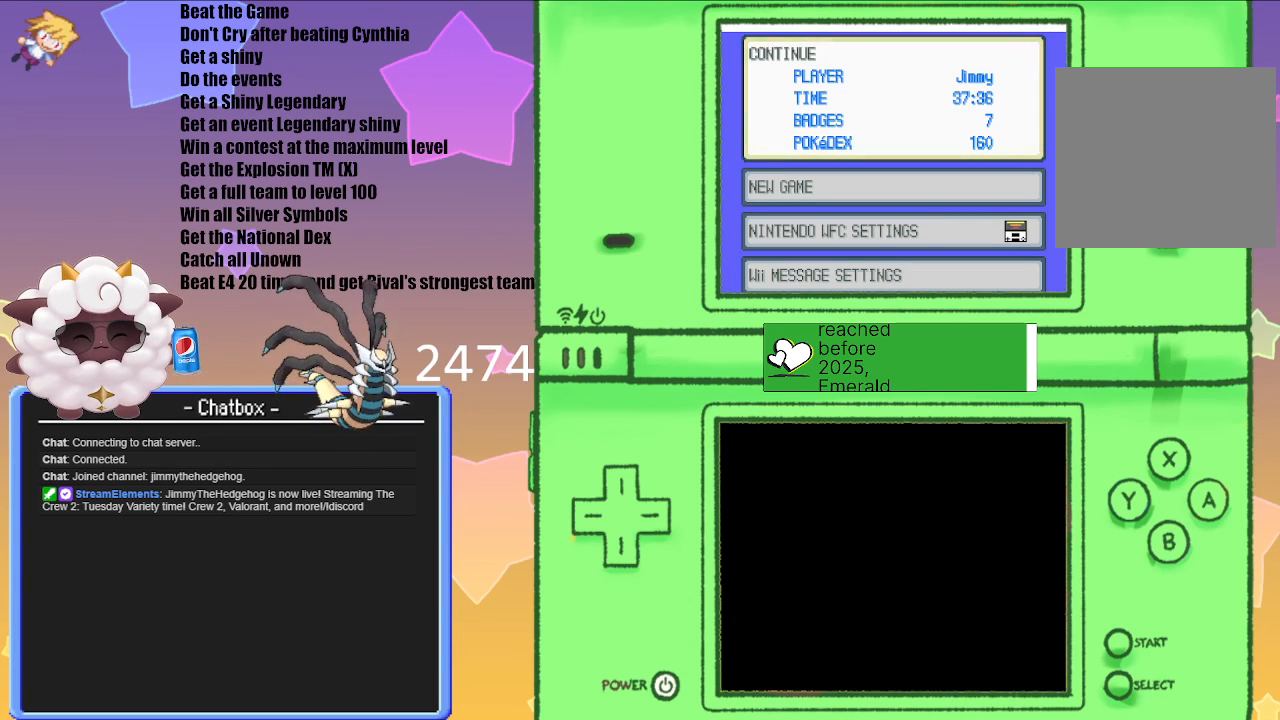
{"buttons": ["A"], "left_stick": "center", "right_stick": "center", "events": [[500, "A", "down"]]}
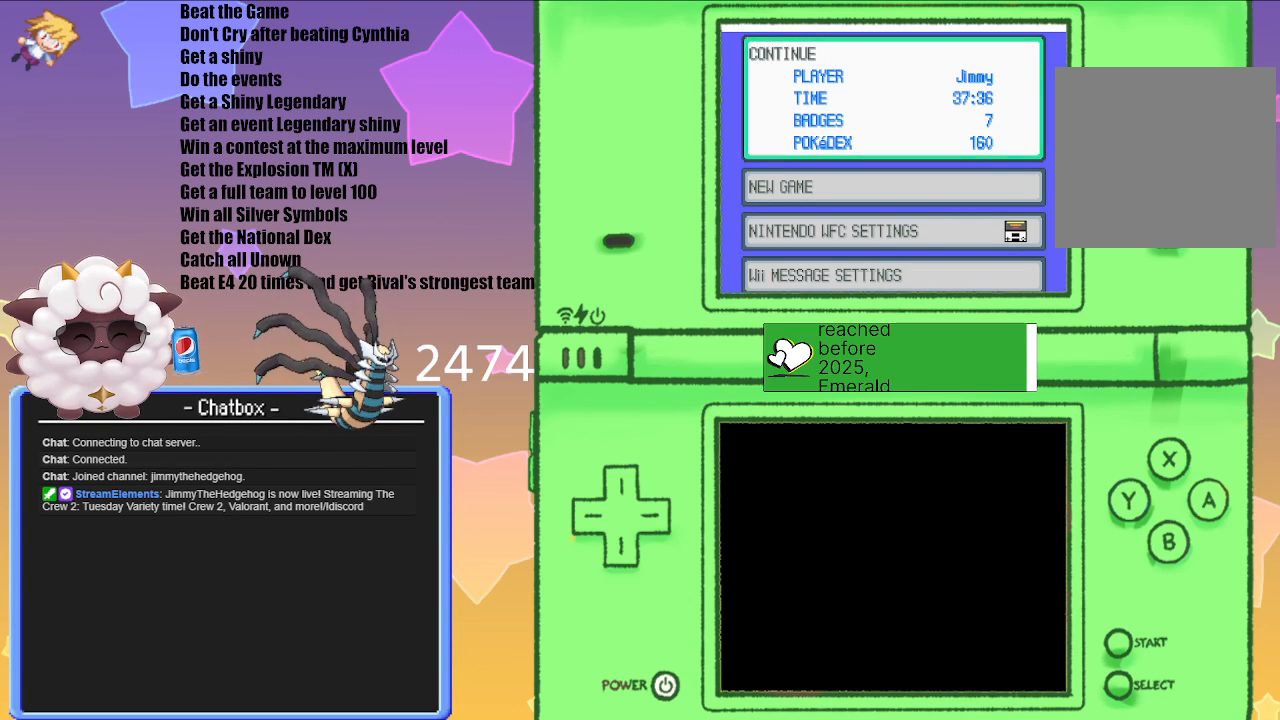
{"buttons": [], "left_stick": "center", "right_stick": "center", "events": [[83, "A", "up"]]}
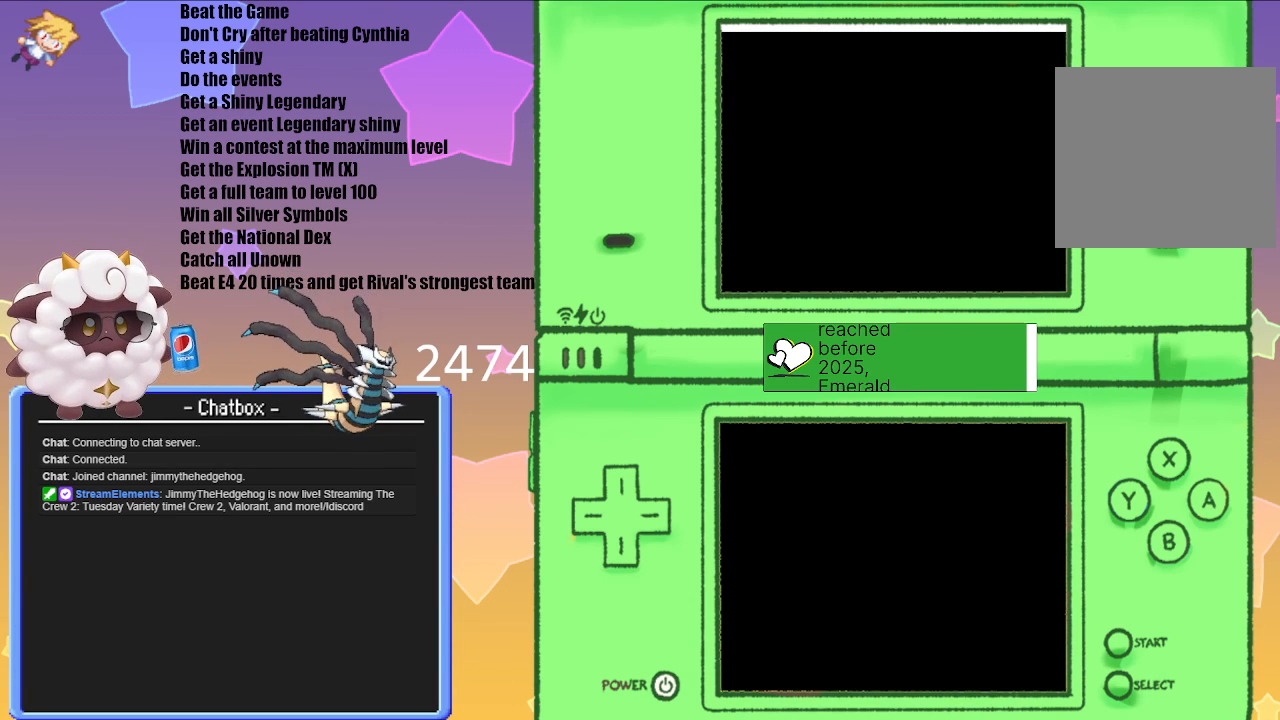
{"buttons": [], "left_stick": "center", "right_stick": "center", "events": []}
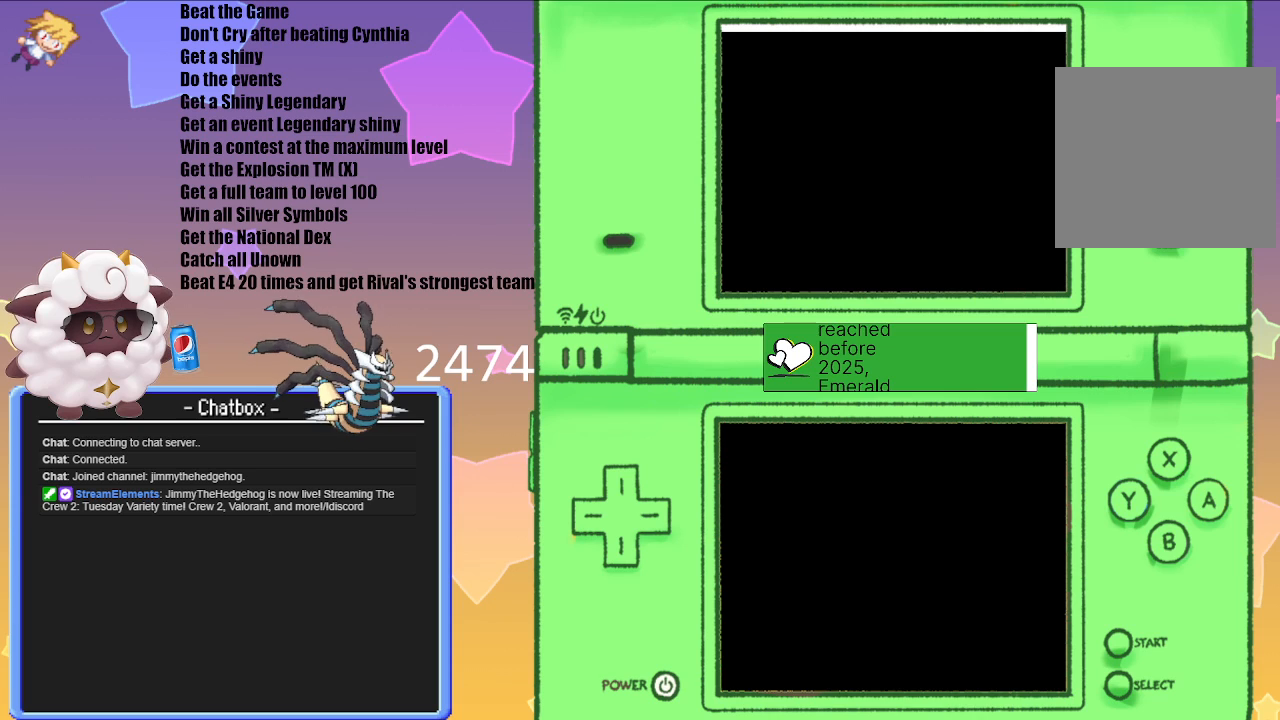
{"buttons": [], "left_stick": "center", "right_stick": "center", "events": []}
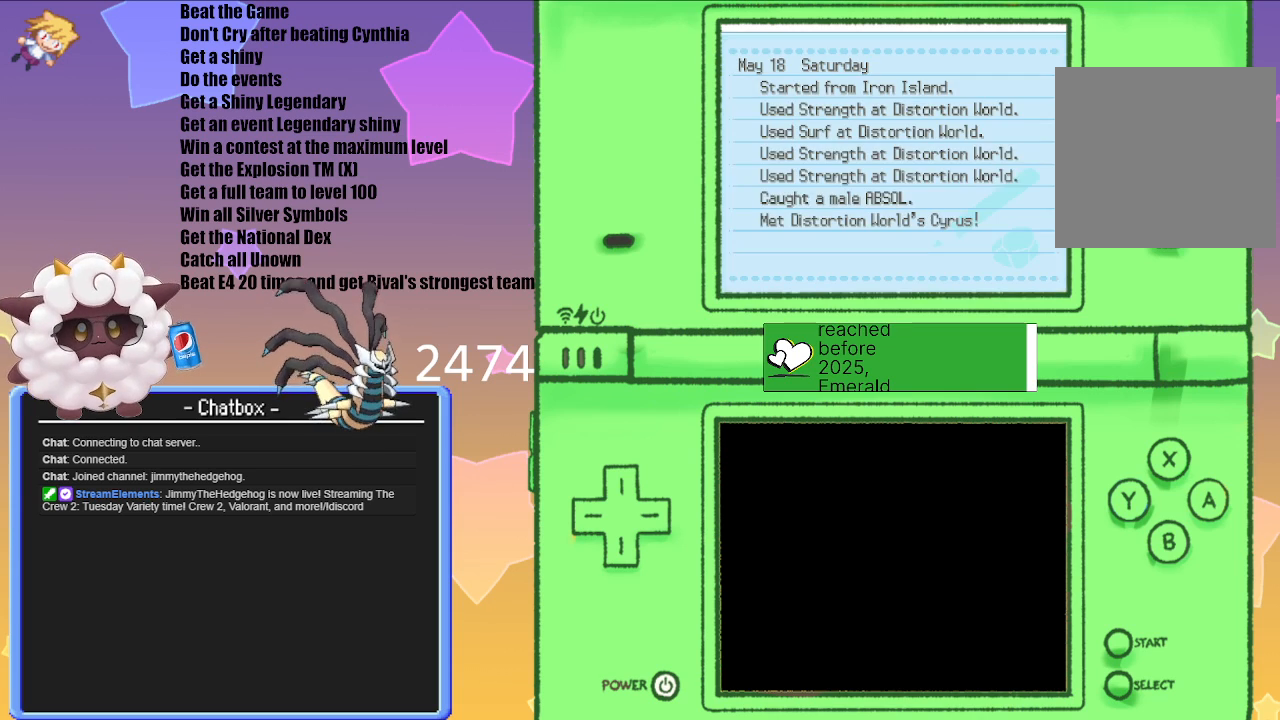
{"buttons": [], "left_stick": "center", "right_stick": "center", "events": []}
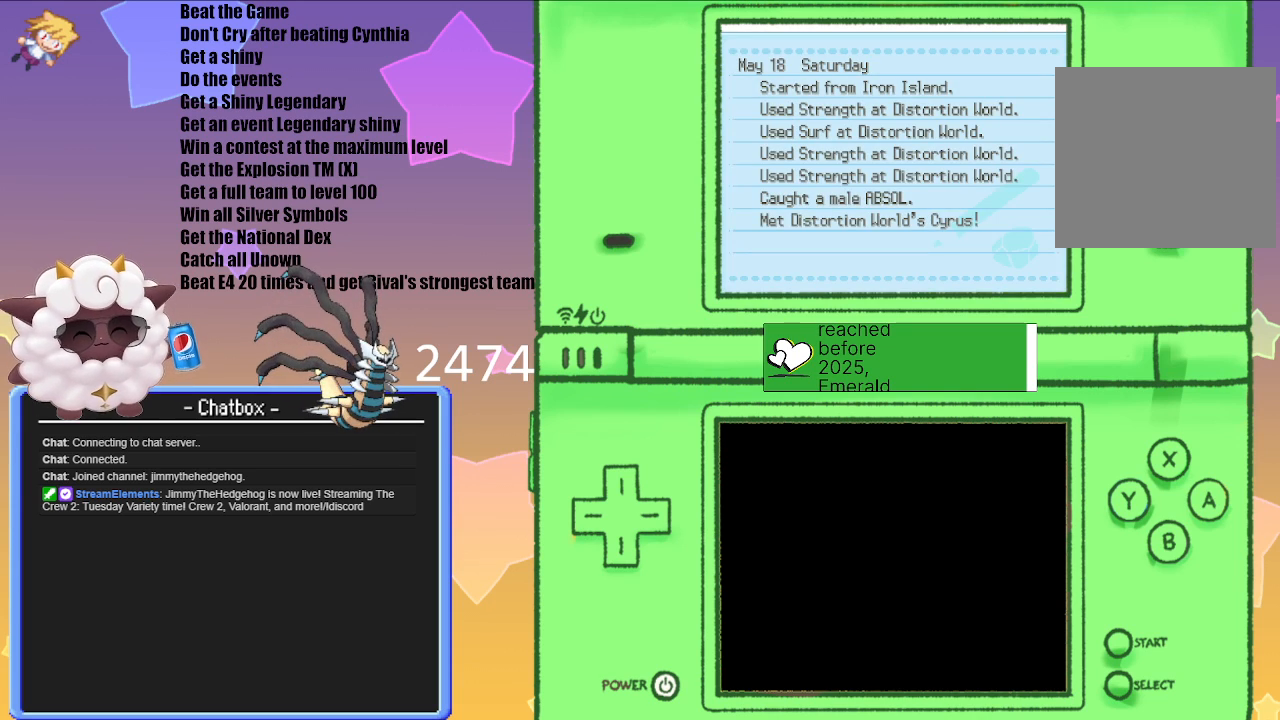
{"buttons": [], "left_stick": "center", "right_stick": "center", "events": [[50, "B", "down"], [117, "B", "up"]]}
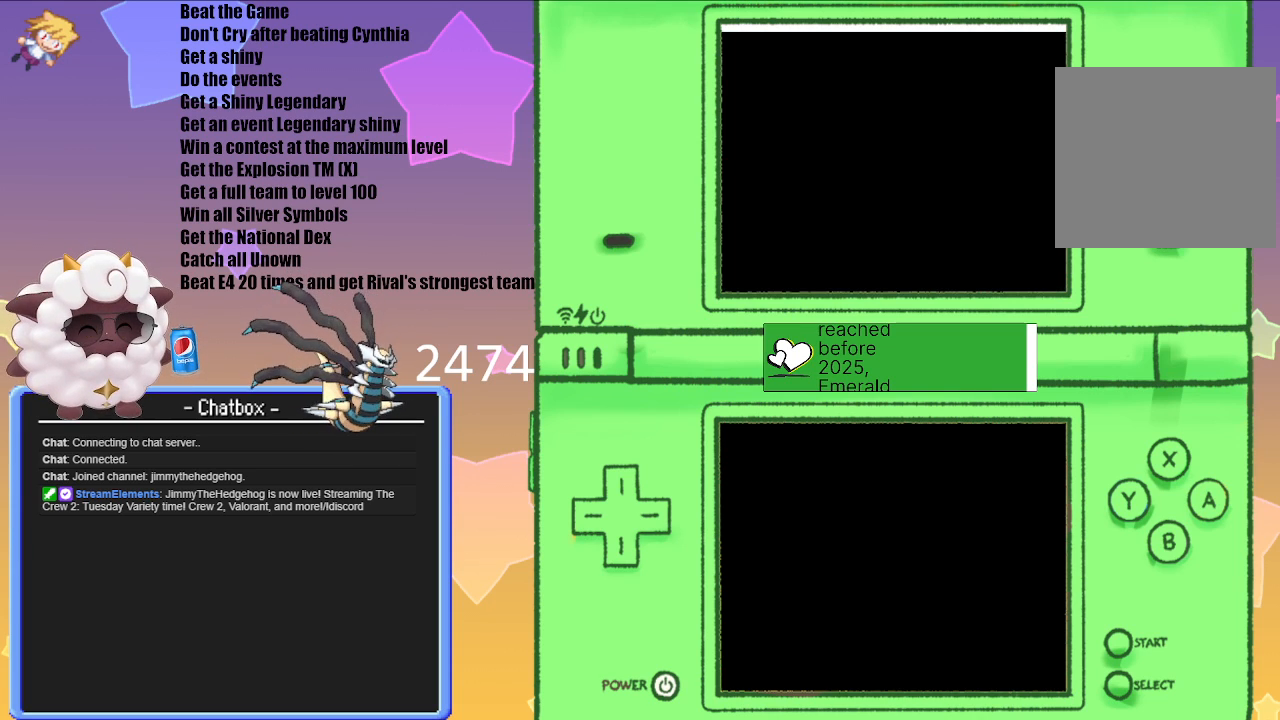
{"buttons": [], "left_stick": "center", "right_stick": "center", "events": []}
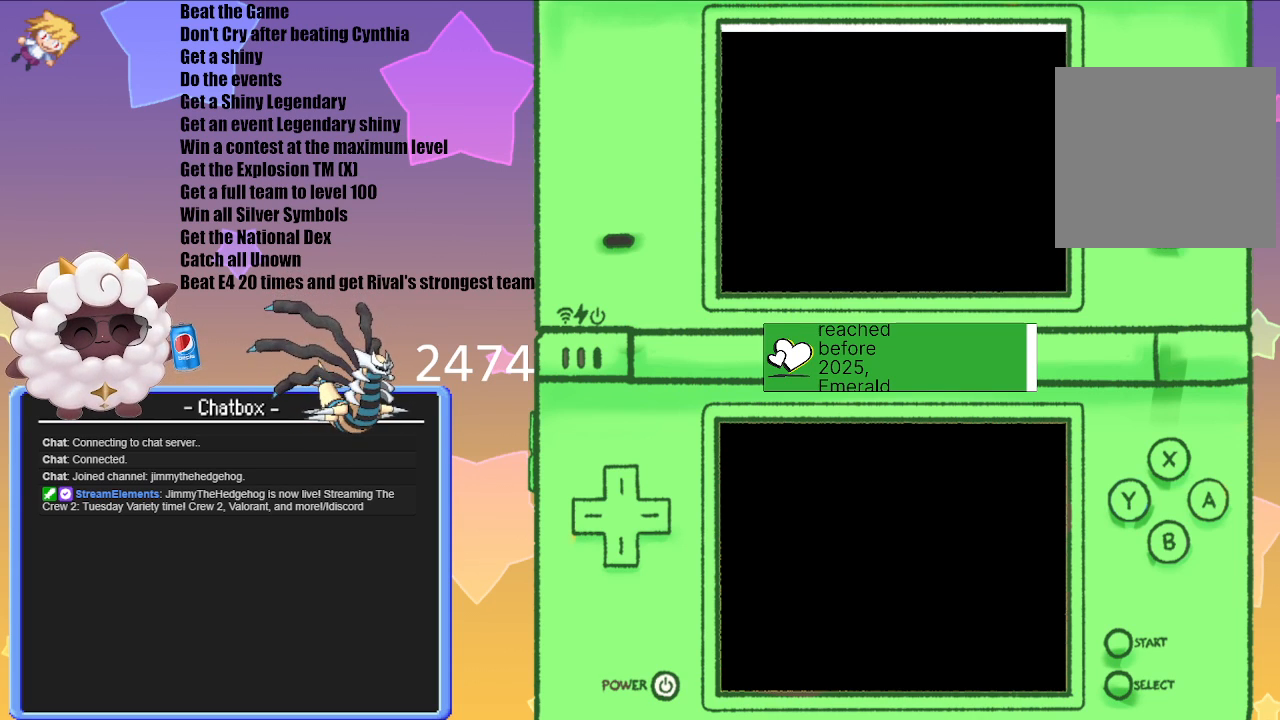
{"buttons": [], "left_stick": "center", "right_stick": "center", "events": []}
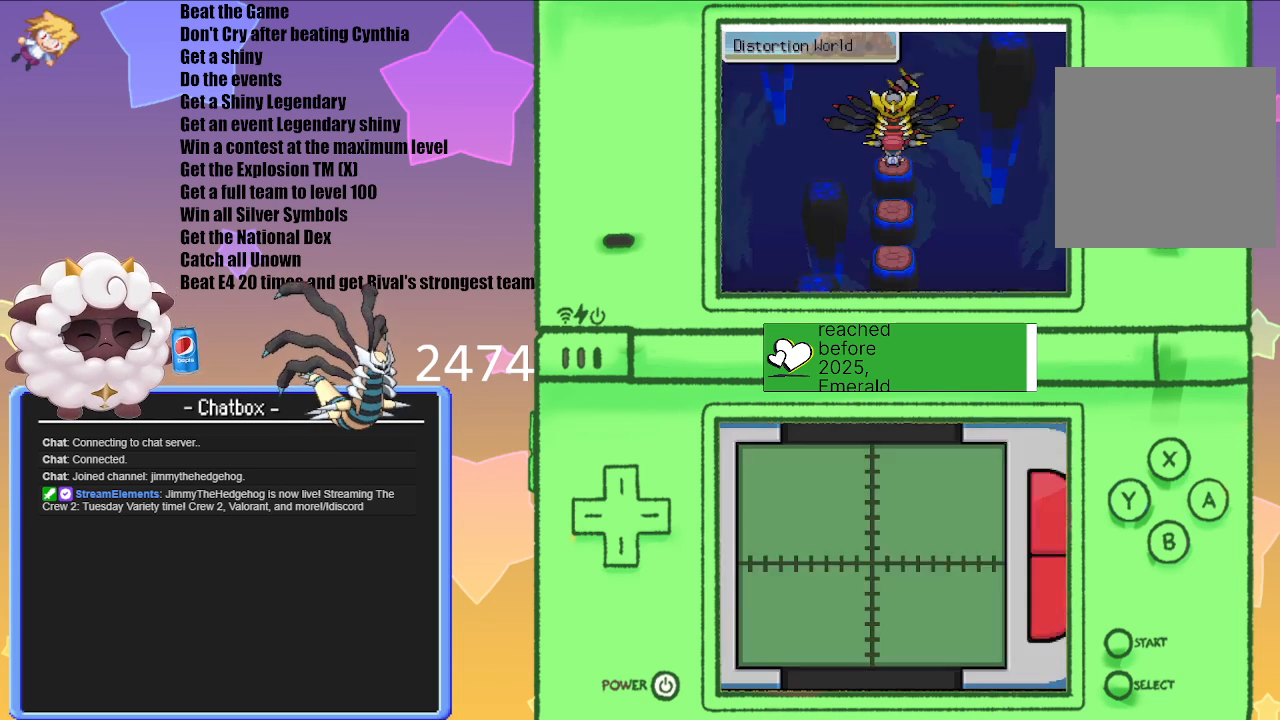
{"buttons": [], "left_stick": "center", "right_stick": "center", "events": []}
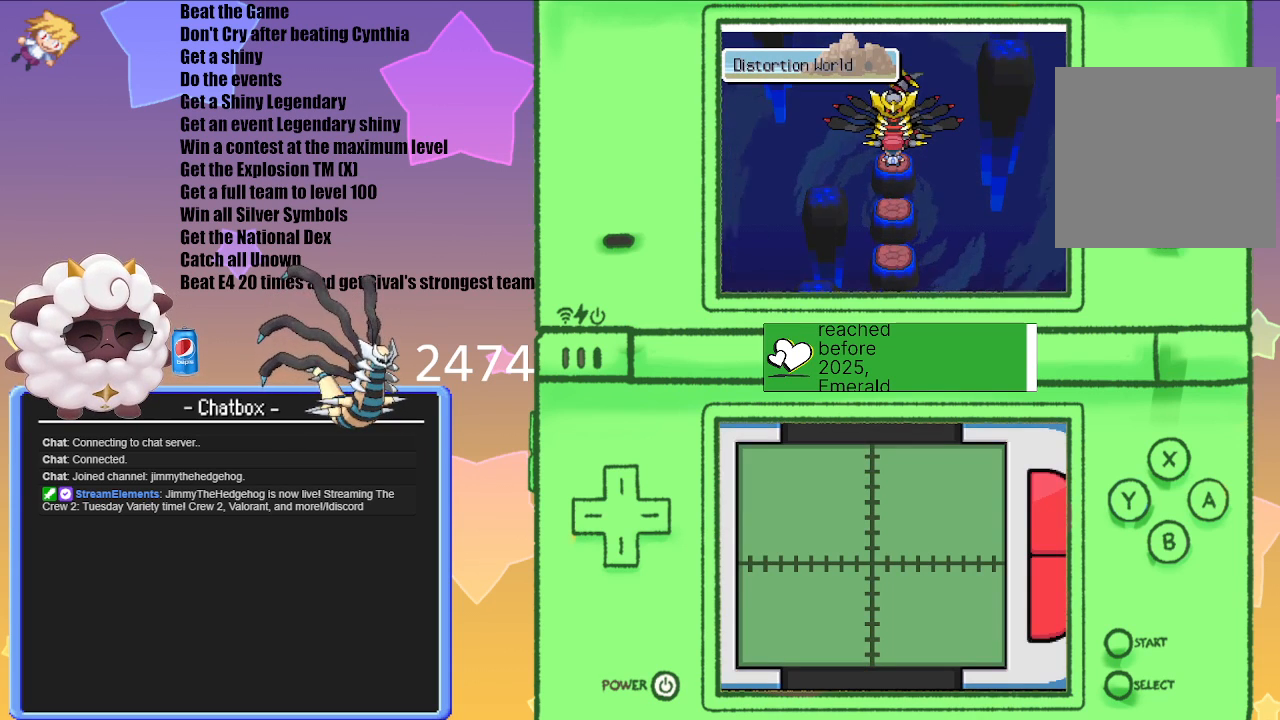
{"buttons": [], "left_stick": "center", "right_stick": "center", "events": [[117, "A", "down"], [183, "A", "up"]]}
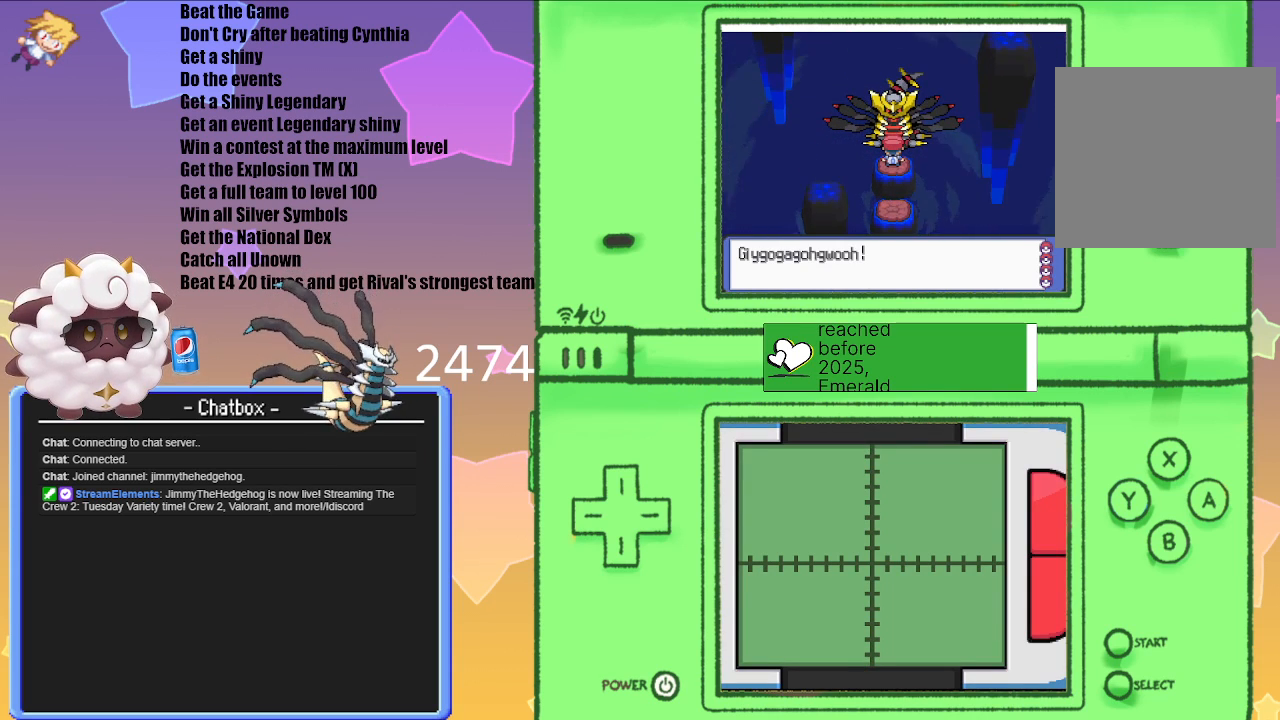
{"buttons": [], "left_stick": "center", "right_stick": "center", "events": [[217, "A", "down"], [300, "A", "up"]]}